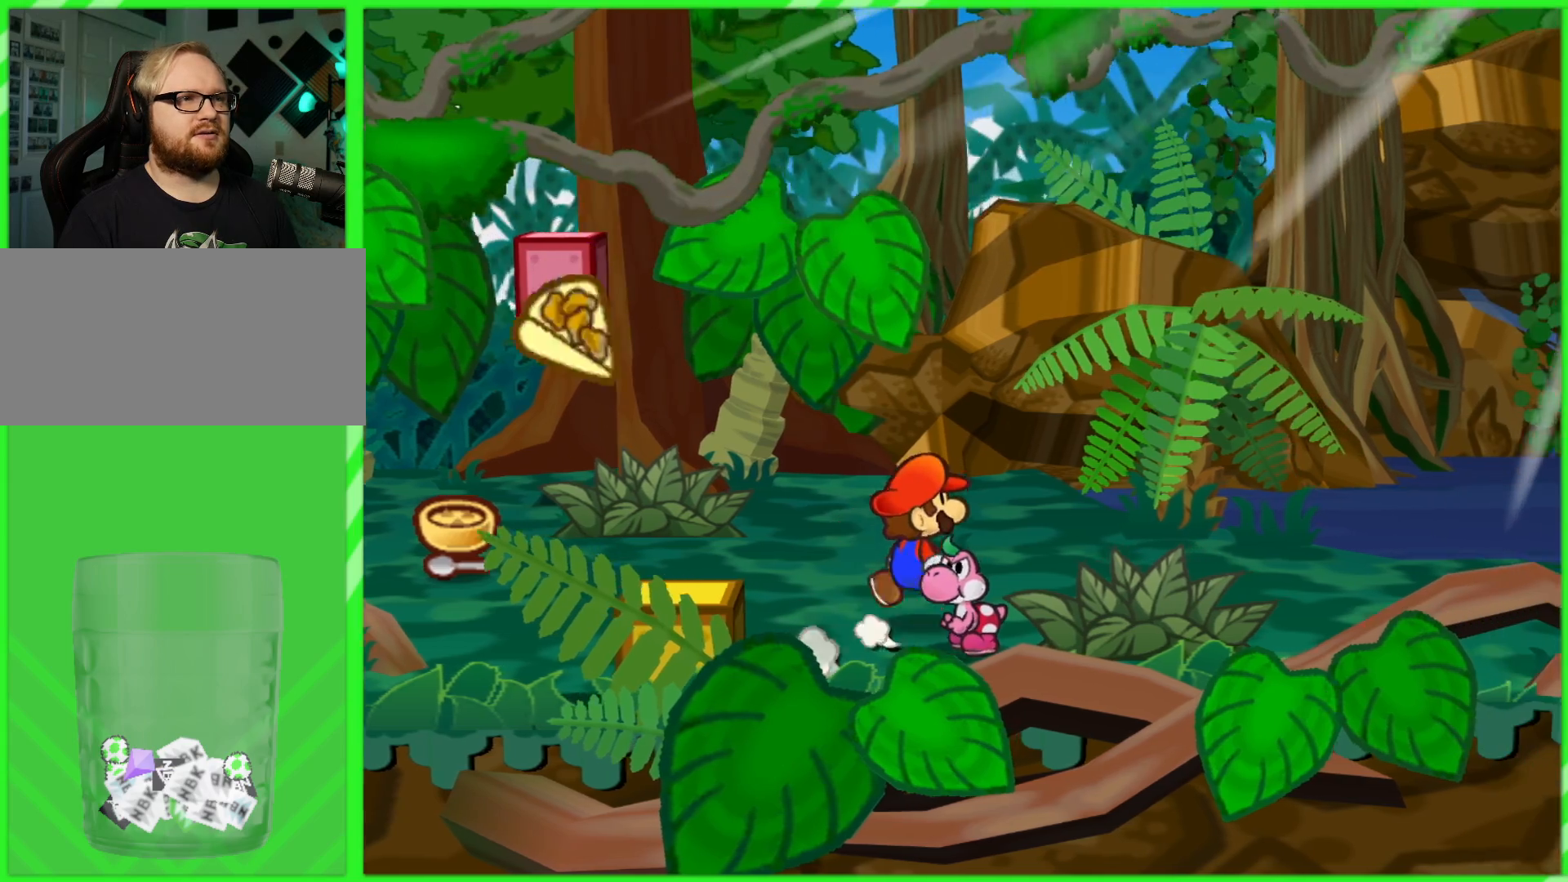
Gameplay with a controller (Nintendo layout); each line is a JSON object with the inputs held at the frame after it. "events" lists button and stick changes between this image and that frame as [ms after this image, input, new state], when the widget could be followed in between. Not read: L3 R3.
{"buttons": [], "left_stick": "down", "right_stick": "center", "events": [[333, "left_stick", "down-right"], [483, "left_stick", "down"]]}
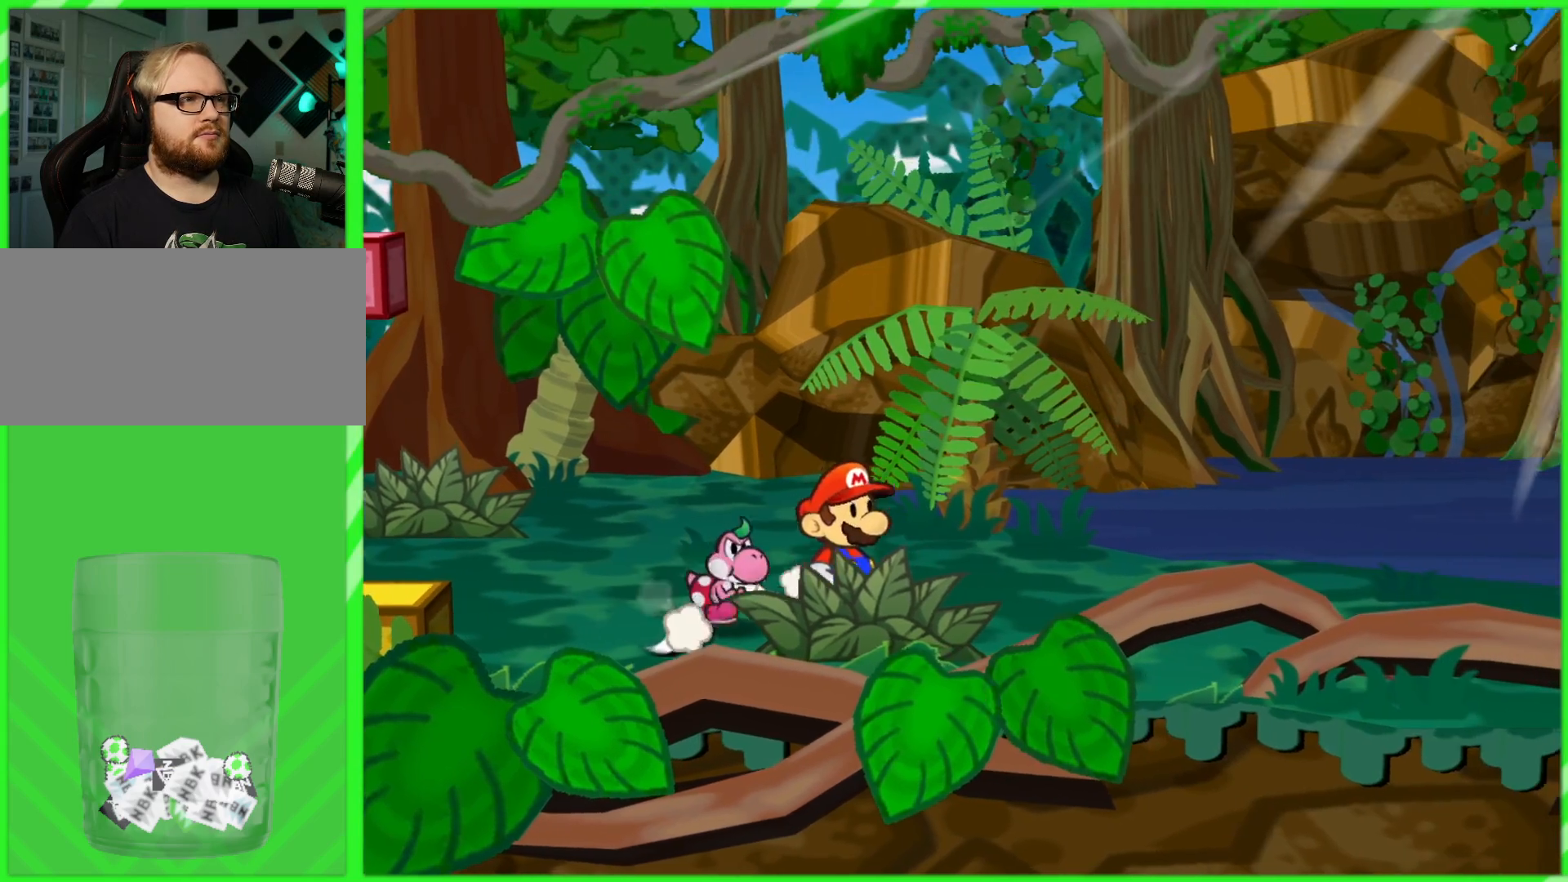
{"buttons": [], "left_stick": "up", "right_stick": "center", "events": [[250, "A", "down"], [350, "A", "up"], [400, "left_stick", "up"]]}
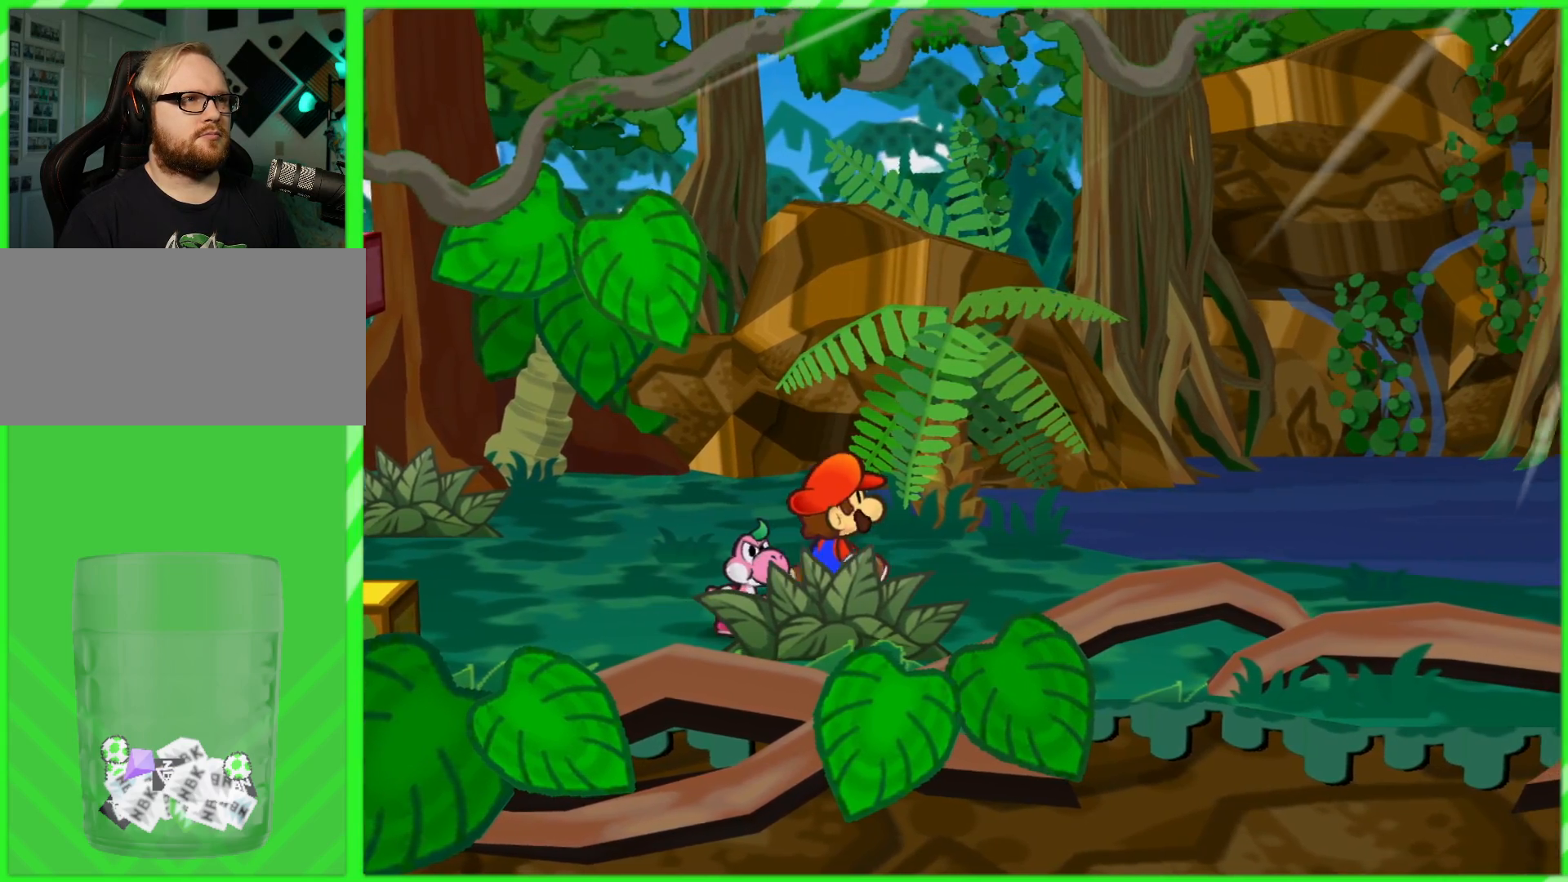
{"buttons": [], "left_stick": "down-right", "right_stick": "center", "events": [[433, "left_stick", "right"], [500, "left_stick", "down-right"]]}
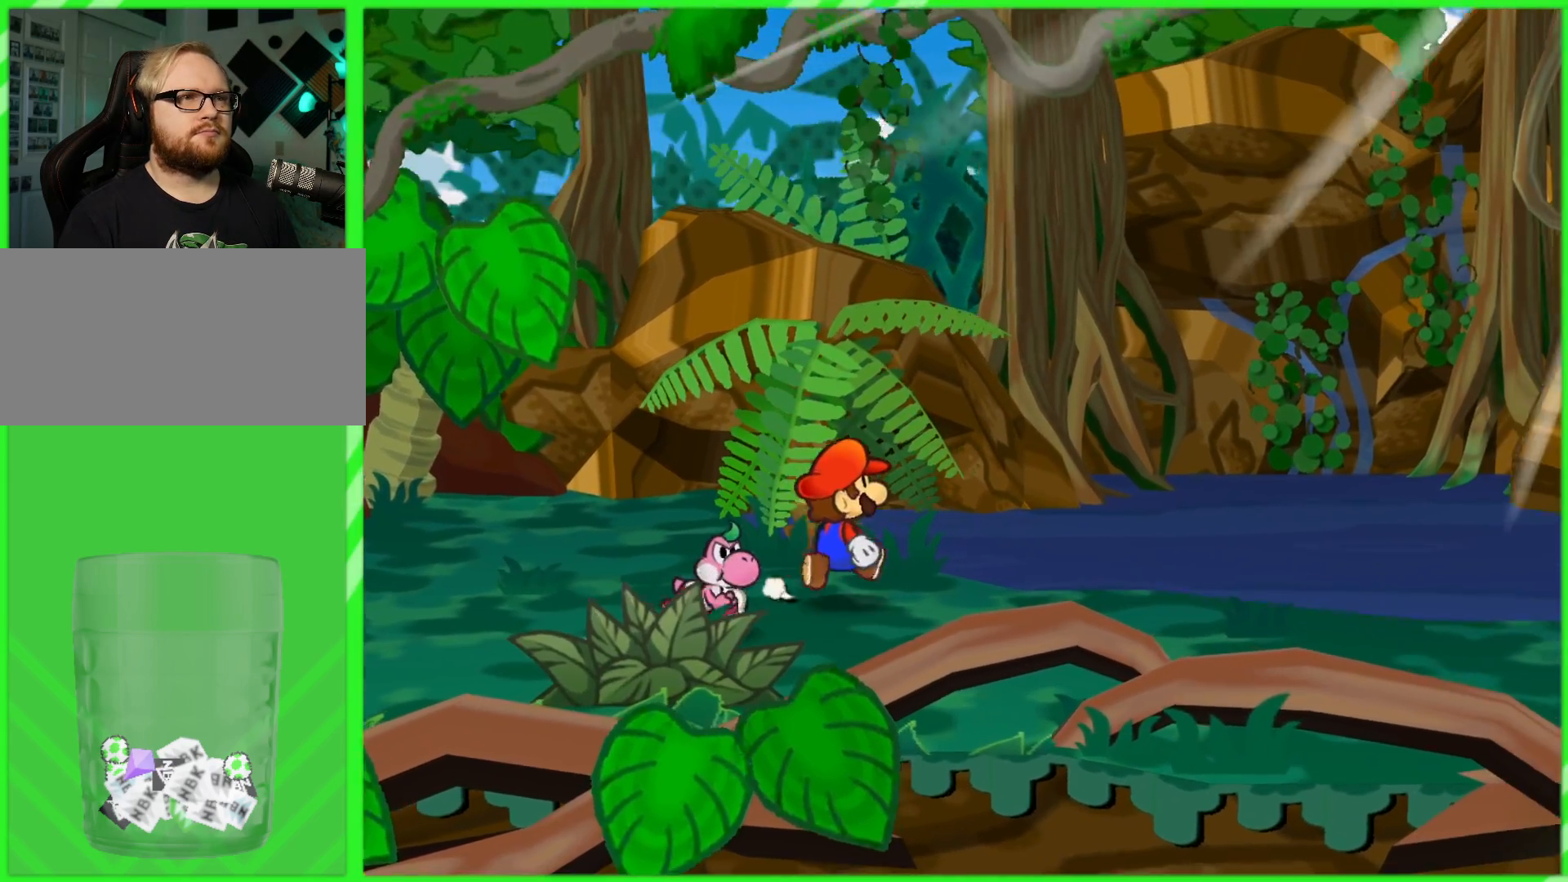
{"buttons": [], "left_stick": "down-right", "right_stick": "center", "events": []}
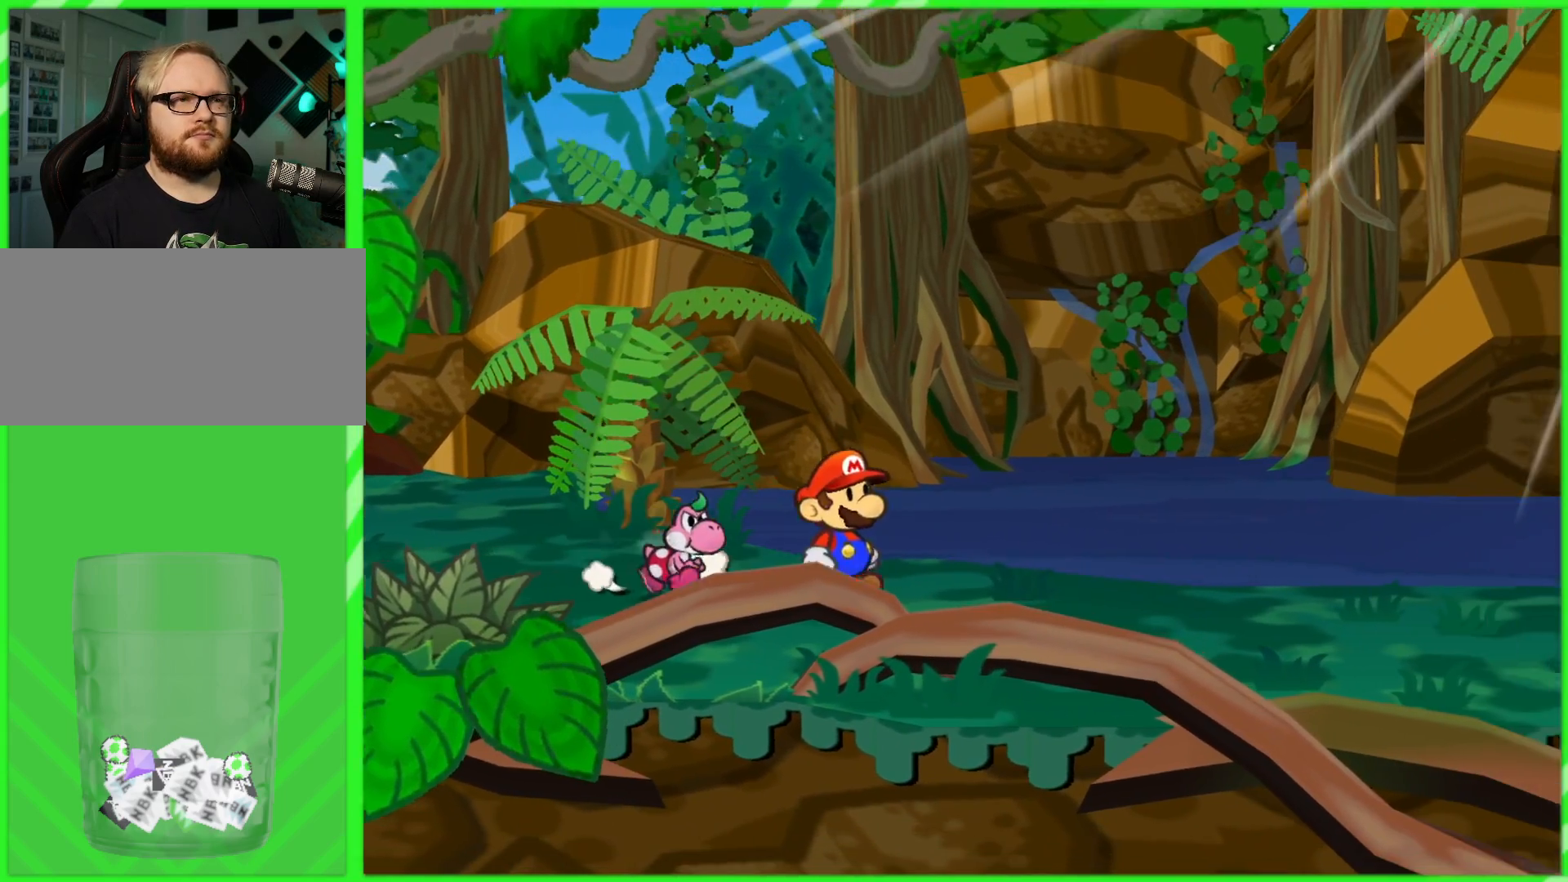
{"buttons": [], "left_stick": "right", "right_stick": "center", "events": [[200, "B", "down"], [300, "B", "up"], [300, "left_stick", "center"], [383, "left_stick", "right"]]}
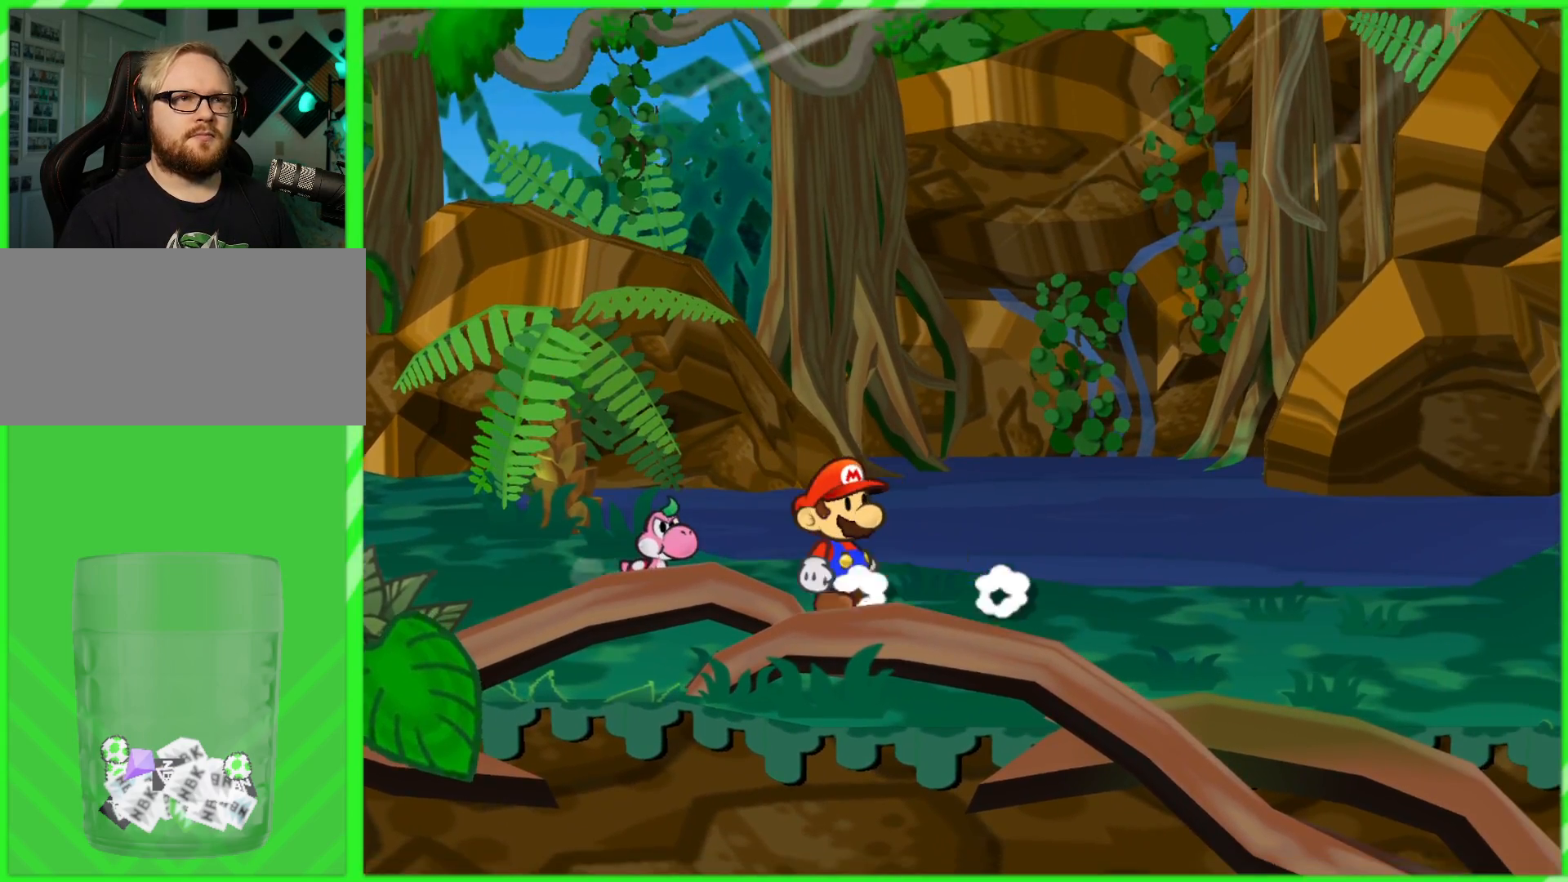
{"buttons": [], "left_stick": "right", "right_stick": "center", "events": []}
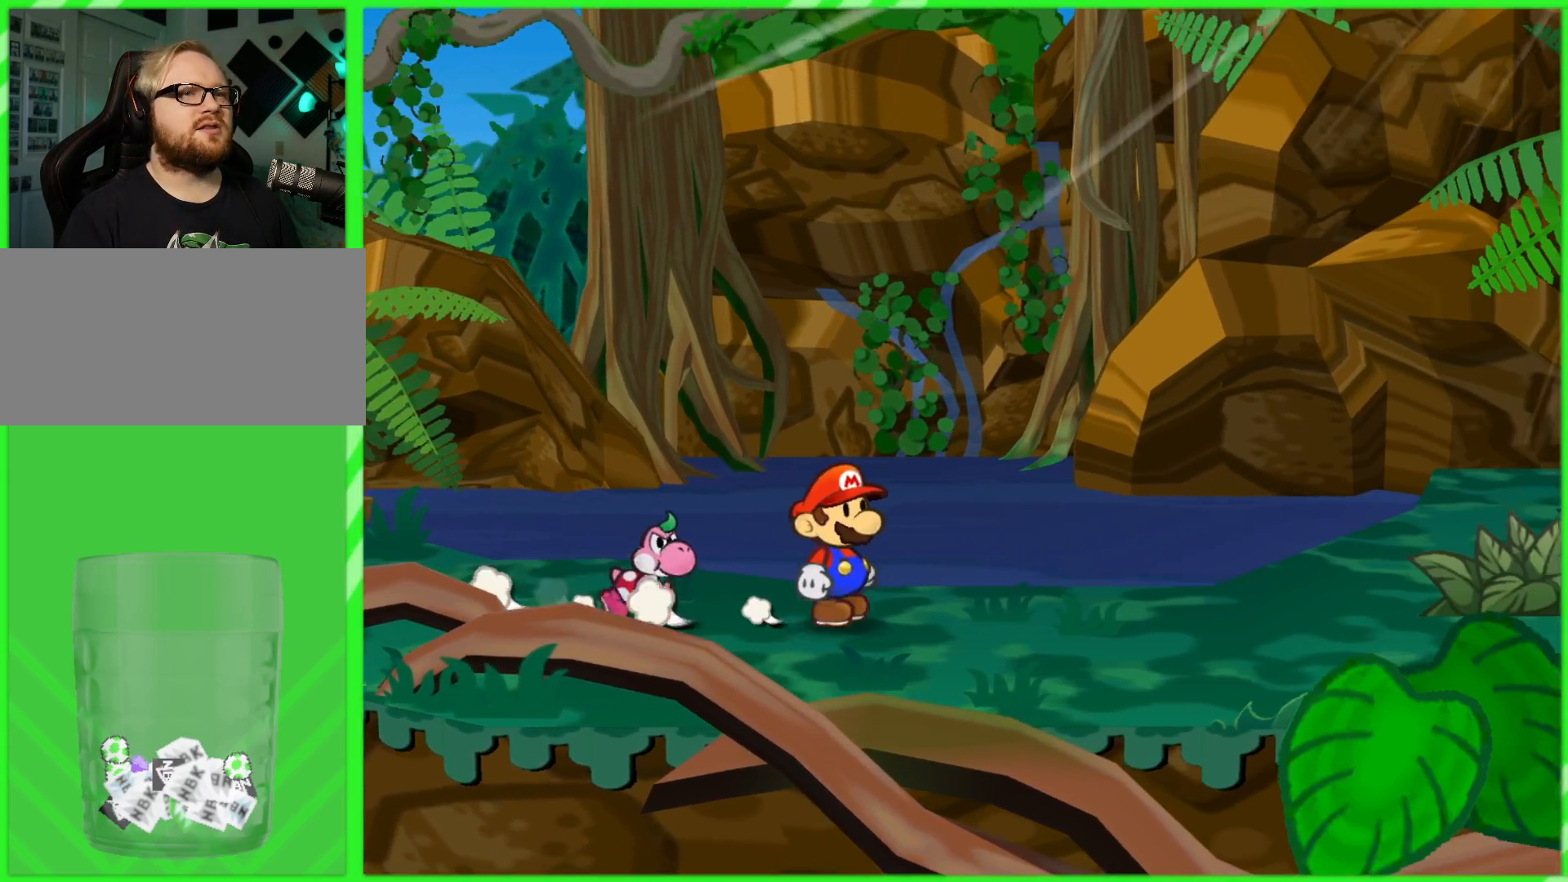
{"buttons": [], "left_stick": "right", "right_stick": "center", "events": []}
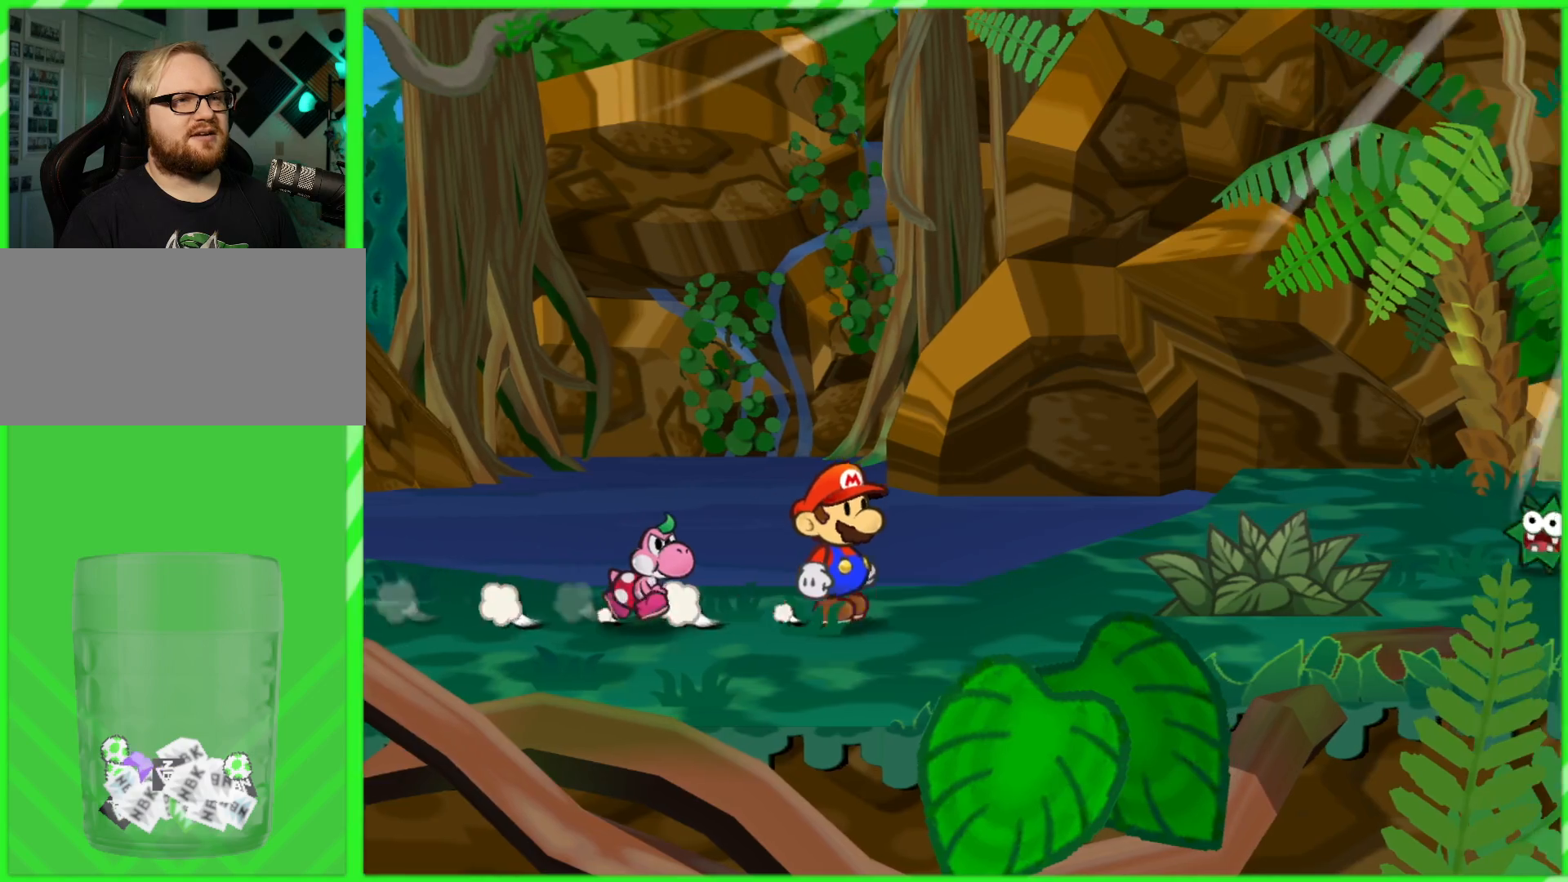
{"buttons": [], "left_stick": "right", "right_stick": "center", "events": []}
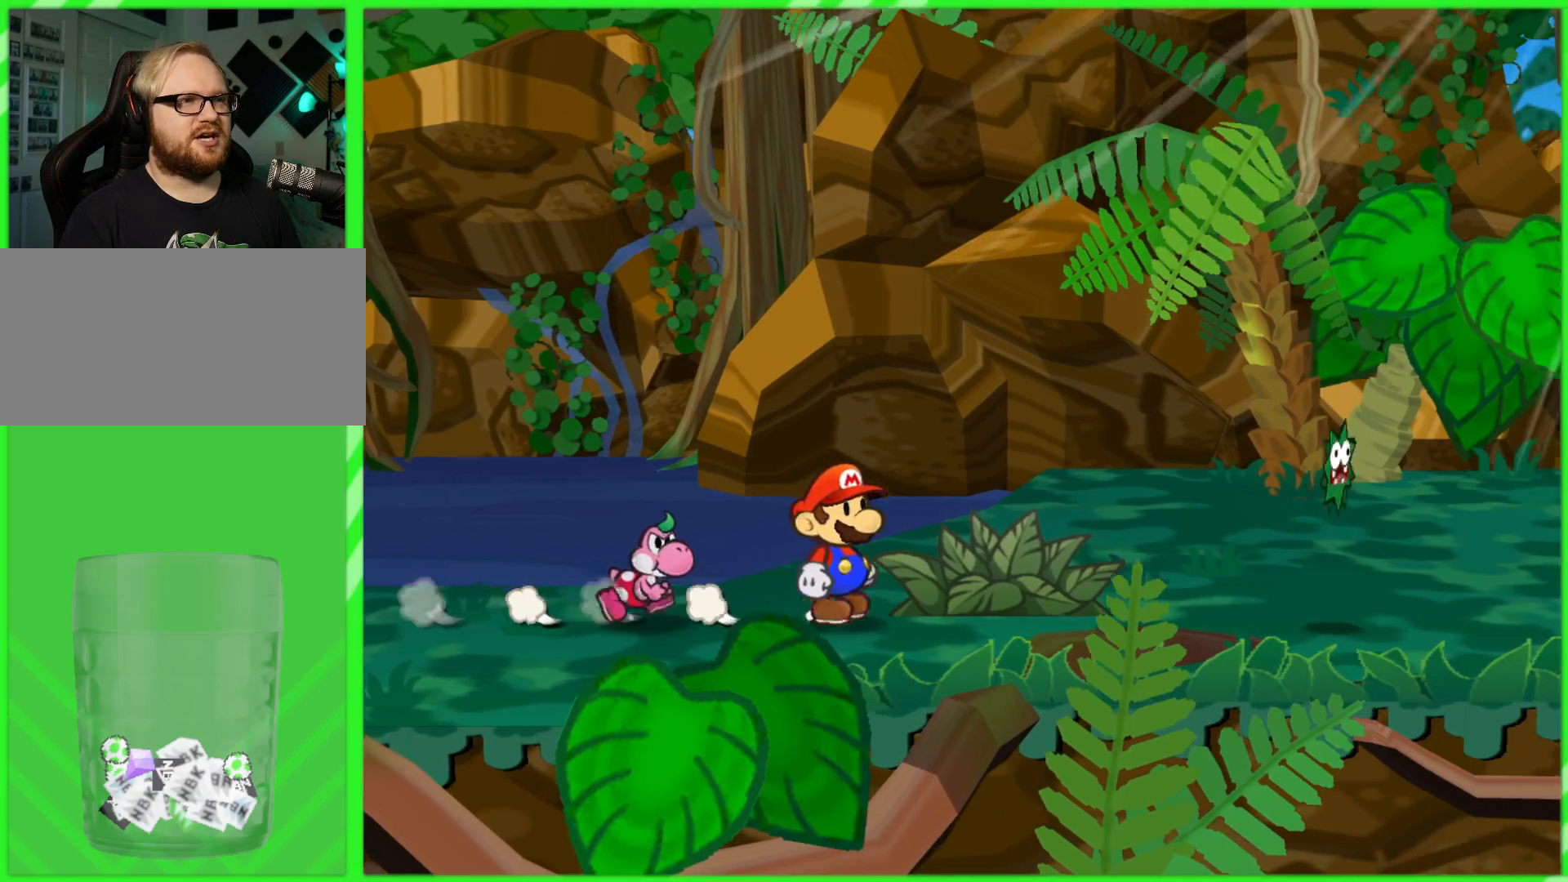
{"buttons": [], "left_stick": "up", "right_stick": "center", "events": [[117, "left_stick", "up"]]}
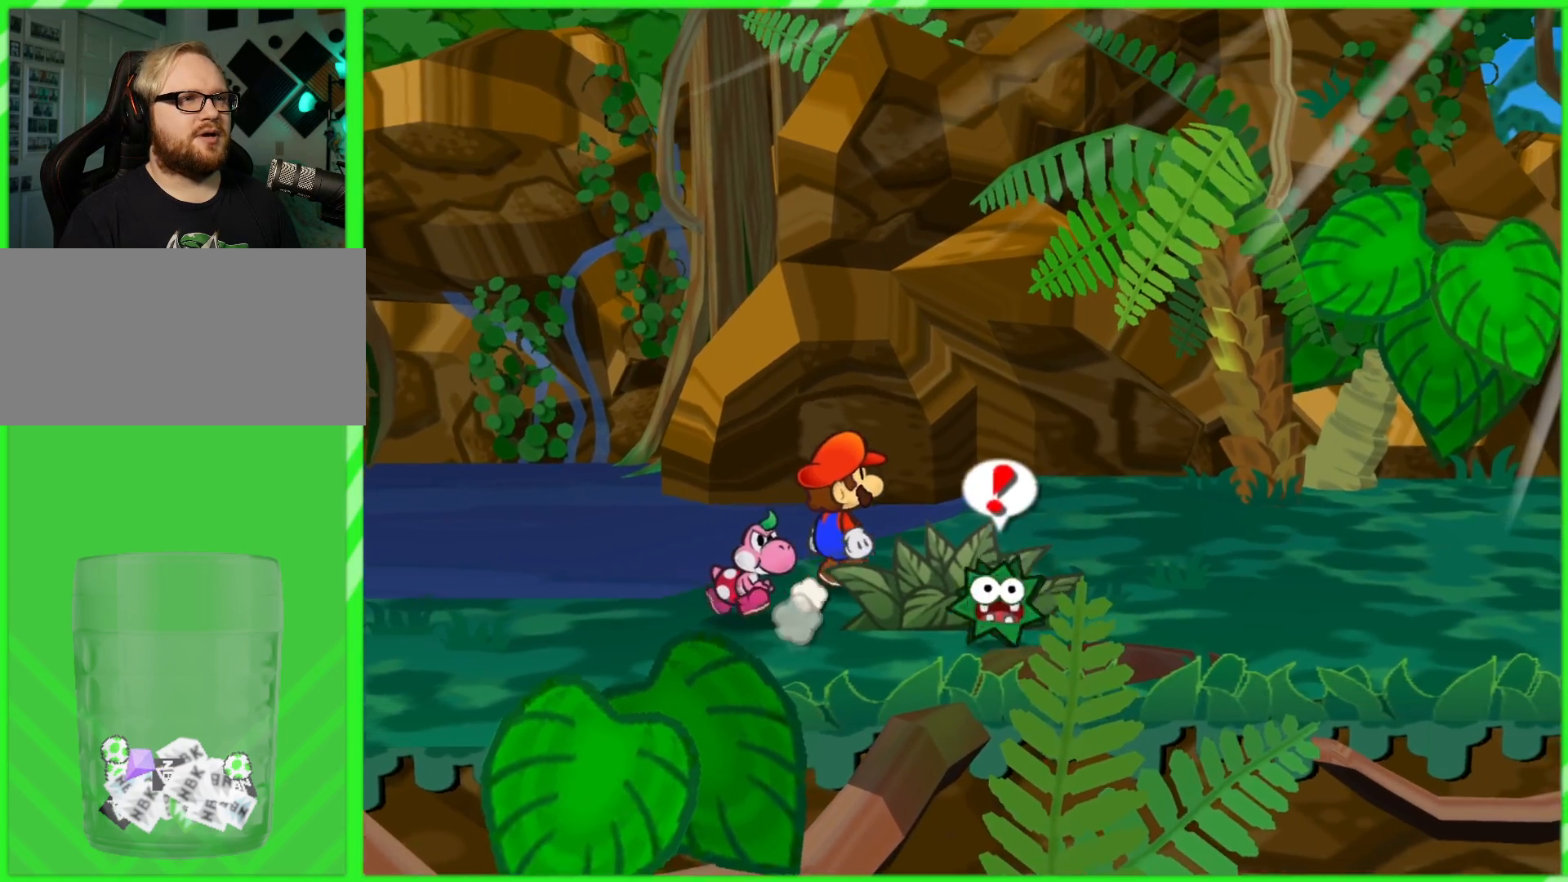
{"buttons": [], "left_stick": "up-right", "right_stick": "center", "events": [[183, "left_stick", "up-right"]]}
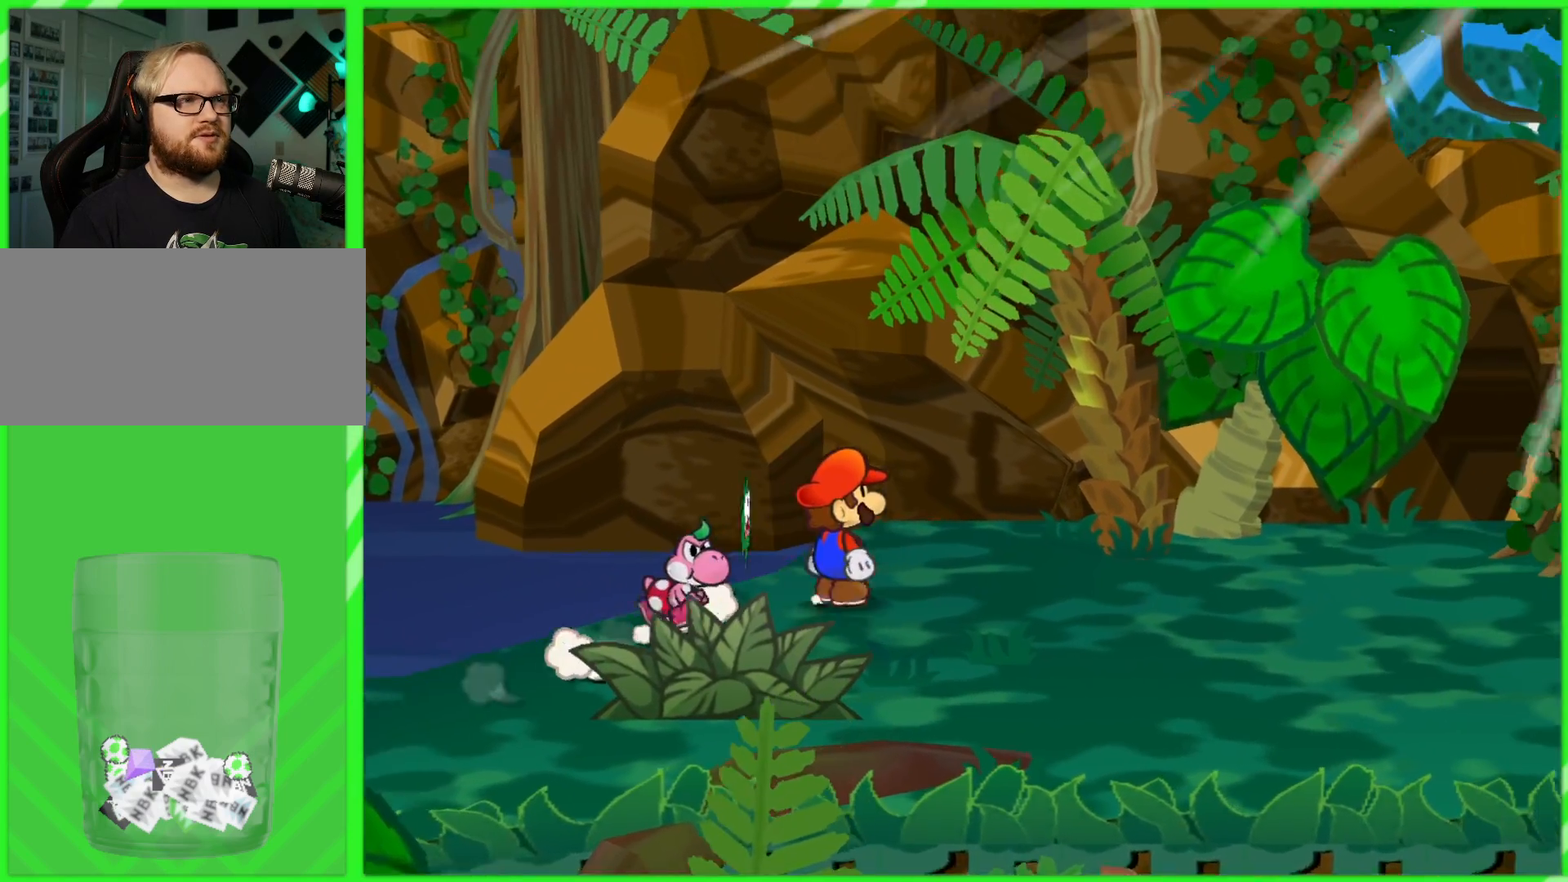
{"buttons": [], "left_stick": "right", "right_stick": "center", "events": [[67, "left_stick", "right"]]}
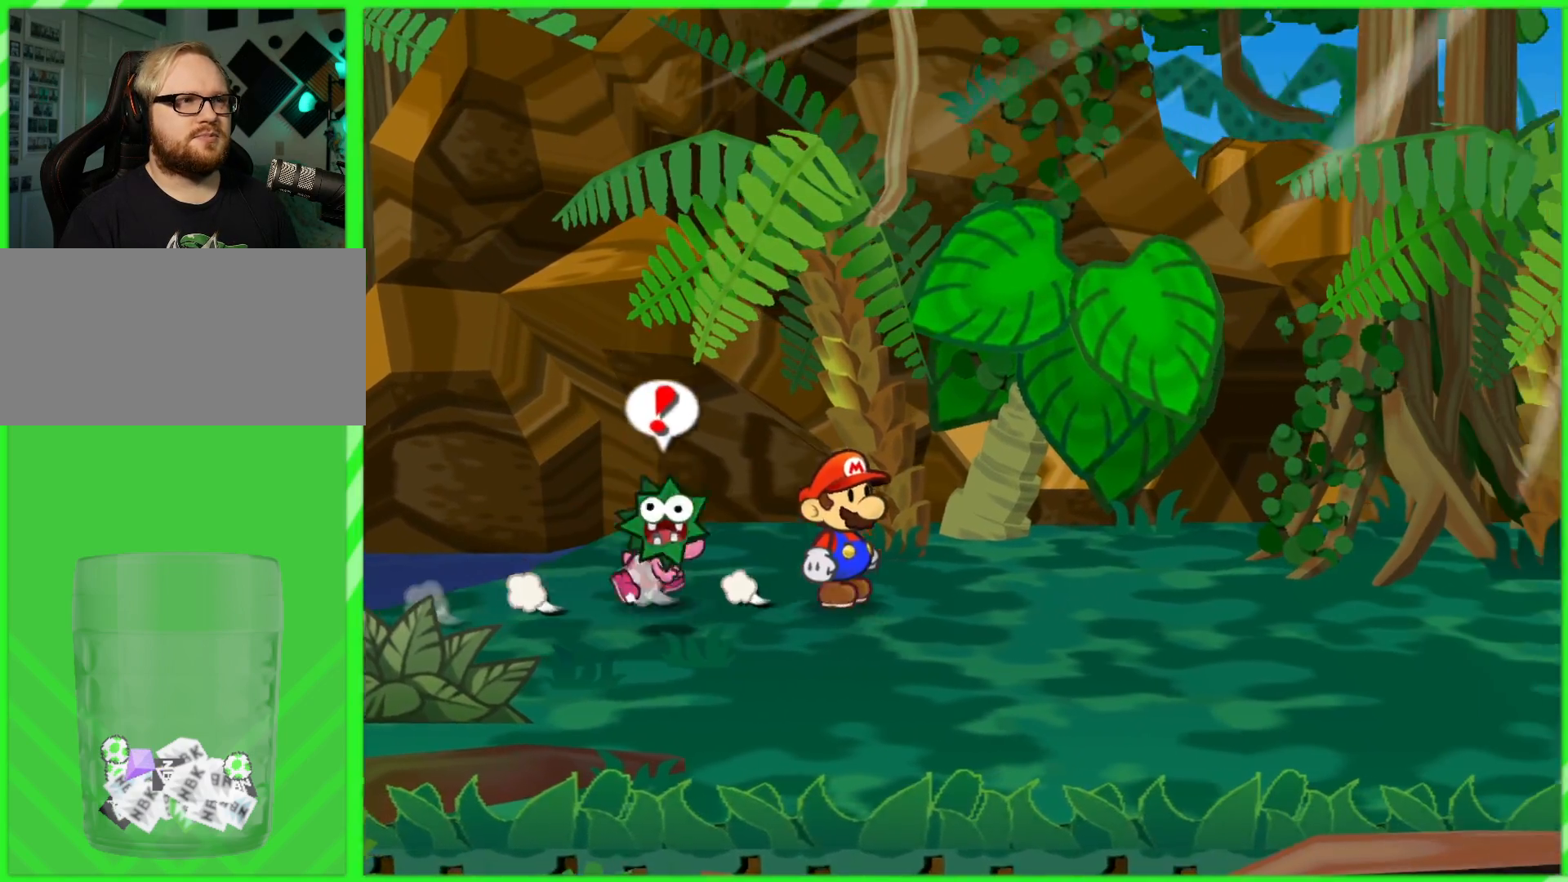
{"buttons": [], "left_stick": "right", "right_stick": "center", "events": []}
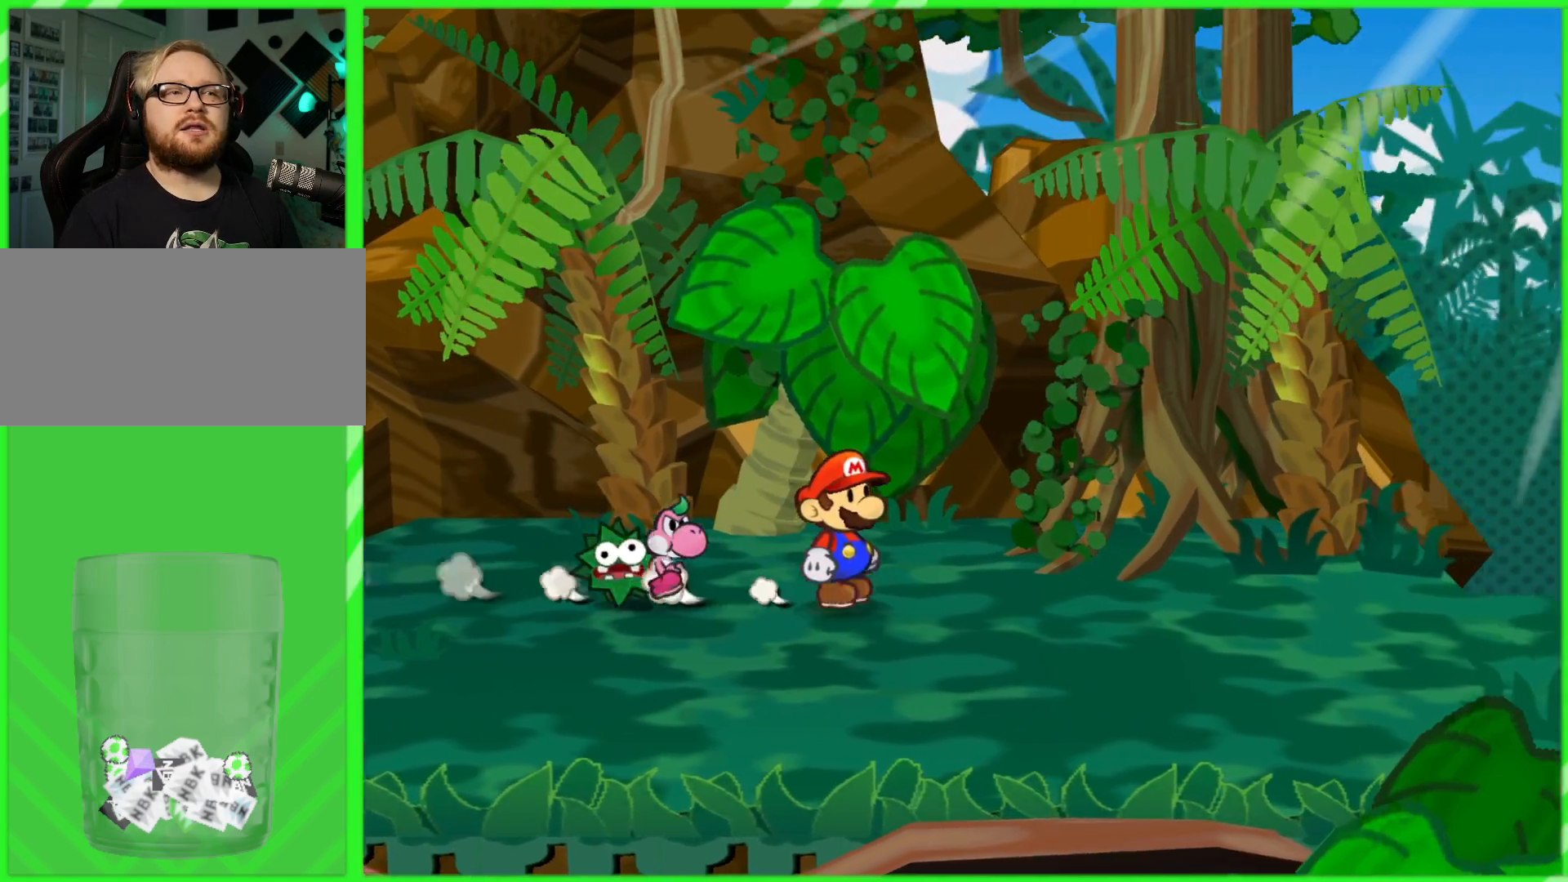
{"buttons": [], "left_stick": "right", "right_stick": "center", "events": []}
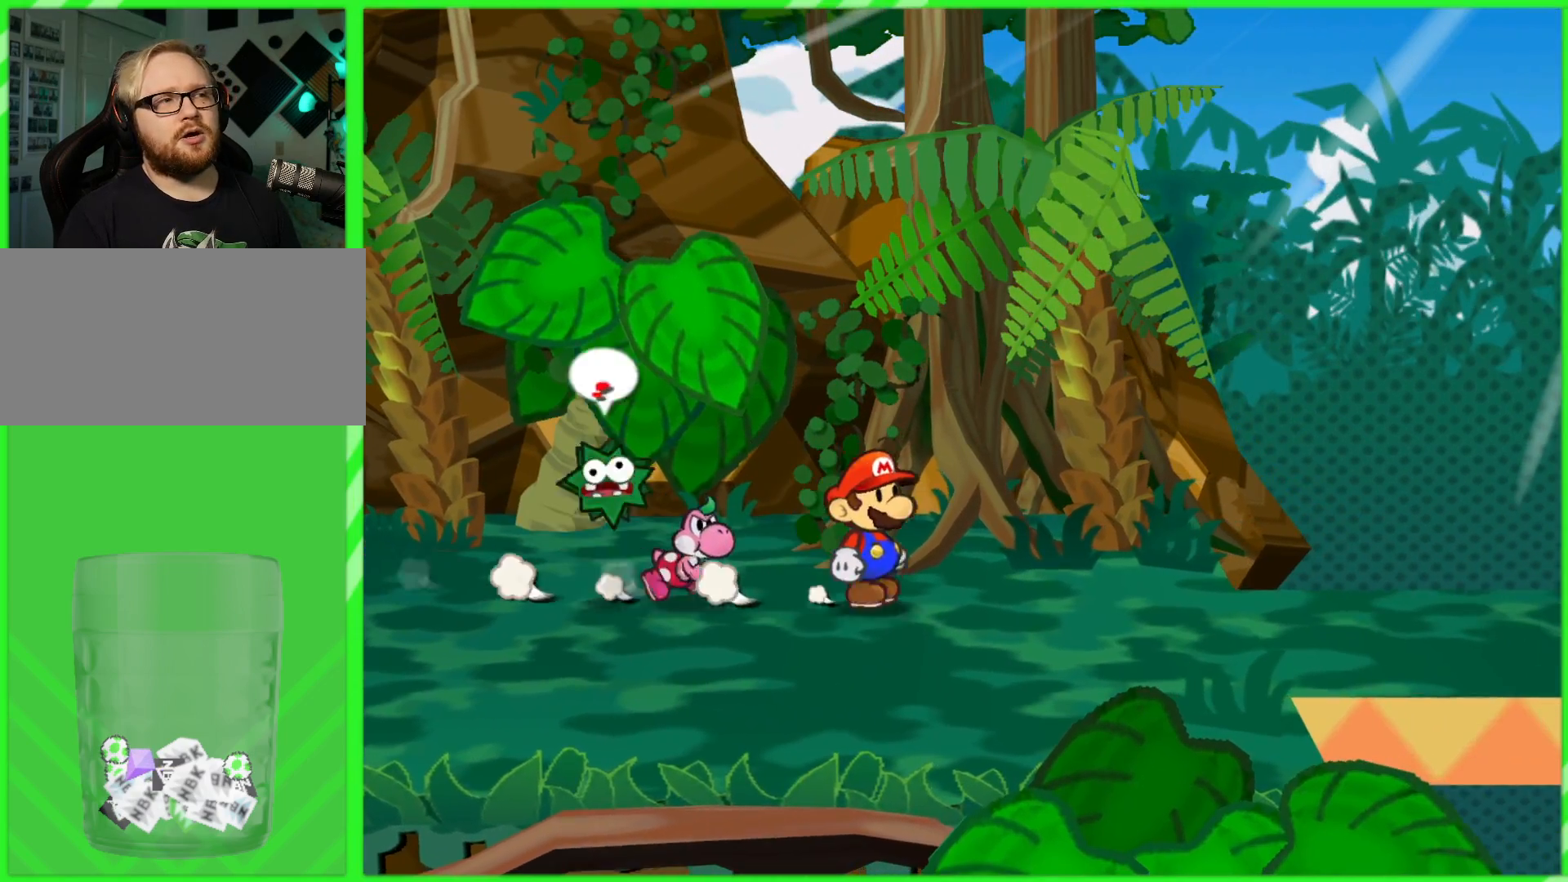
{"buttons": [], "left_stick": "right", "right_stick": "center", "events": []}
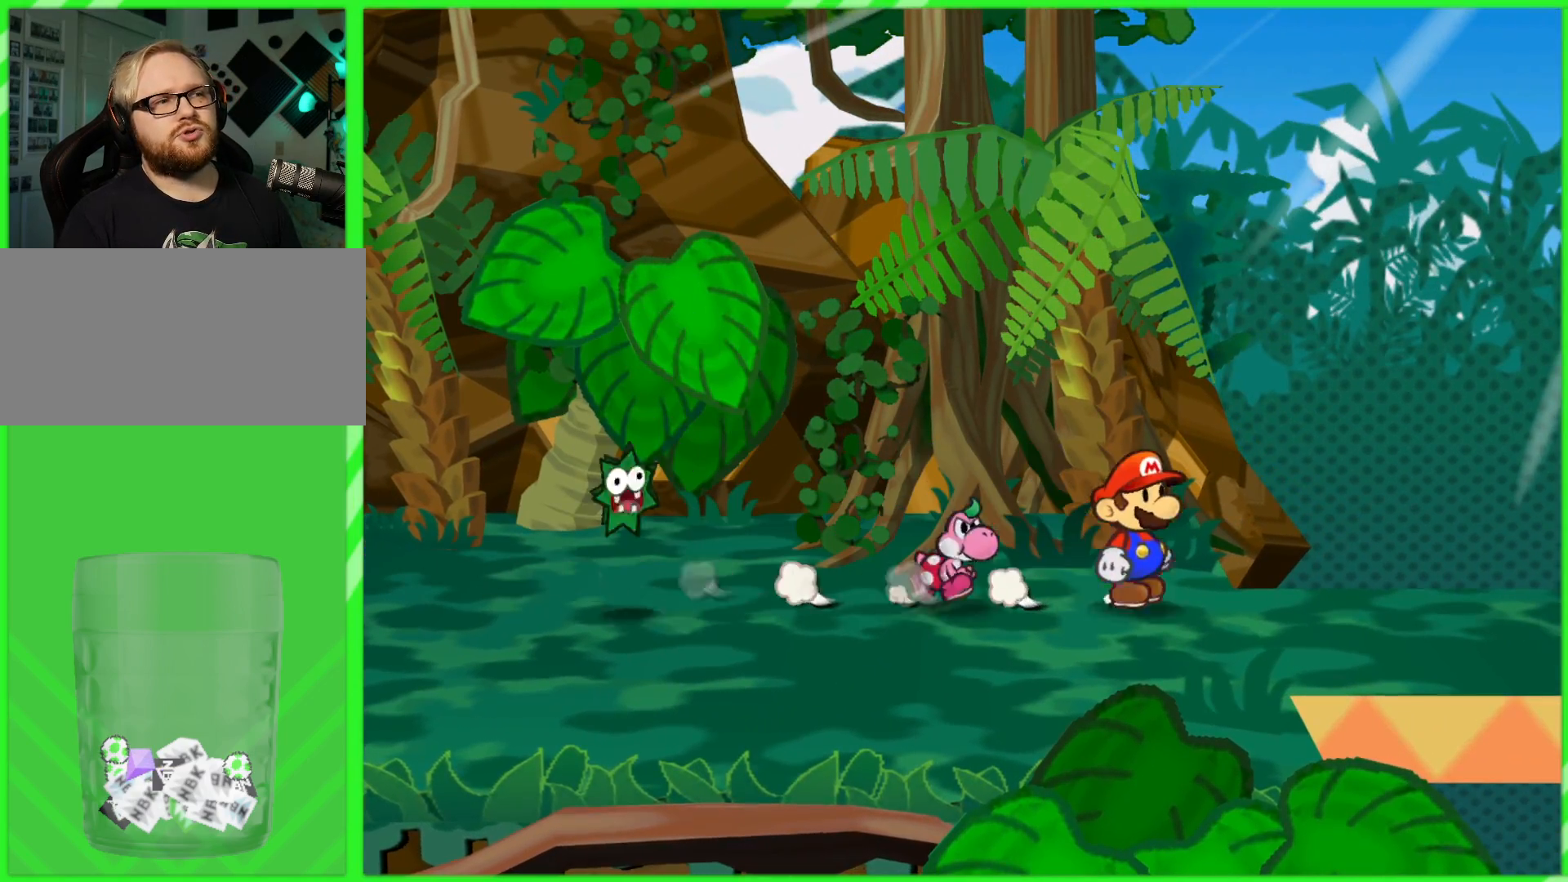
{"buttons": [], "left_stick": "center", "right_stick": "center", "events": [[300, "left_stick", "left"], [483, "left_stick", "center"]]}